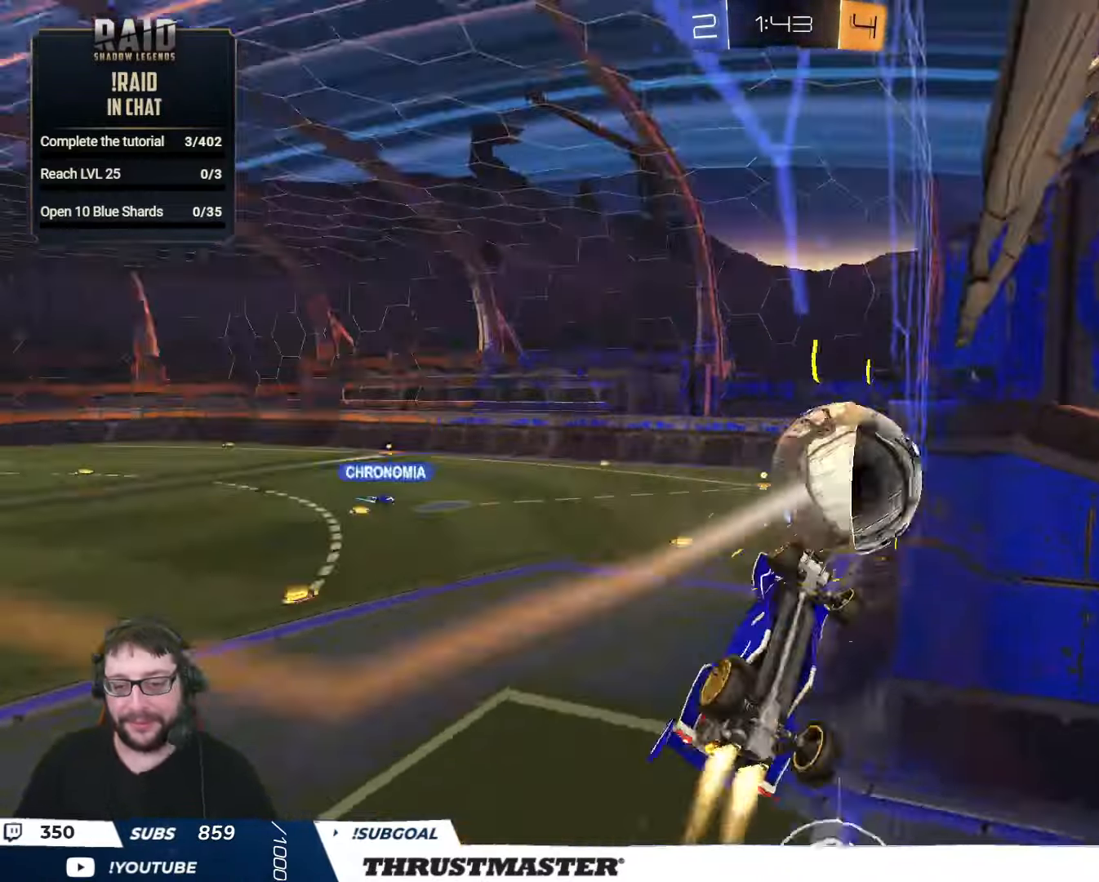
Gameplay with a controller (Xbox layout); each line is a JSON object with the inputs held at the frame after it. "events" lists button and stick changes between this image and that frame as [ms after this image, input, new state], when the widget could be followed in between.
{"buttons": [], "left_stick": "center", "right_stick": "center", "events": [[50, "L3", "up"], [50, "left_stick", "down"], [217, "left_stick", "center"], [250, "B", "up"], [350, "L2", "up"], [467, "R2", "up"]]}
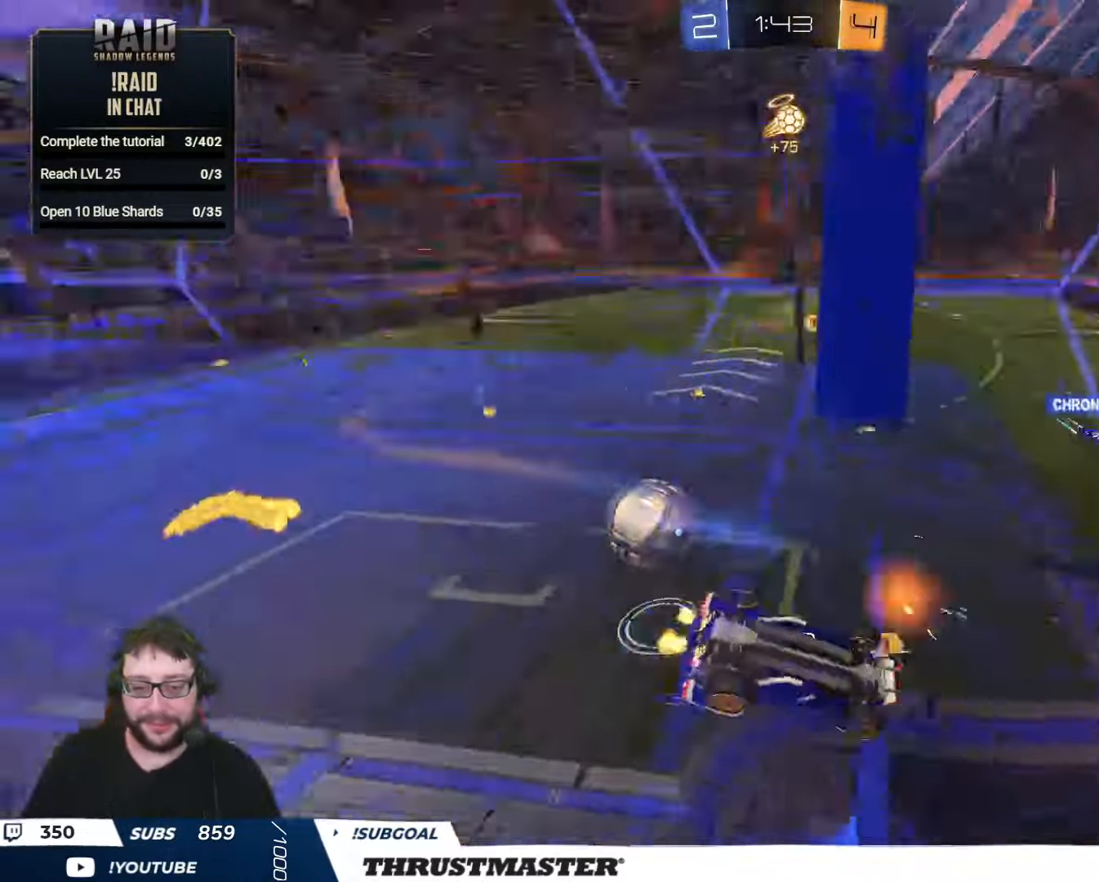
{"buttons": ["R2"], "left_stick": "center", "right_stick": "center", "events": [[250, "R2", "down"]]}
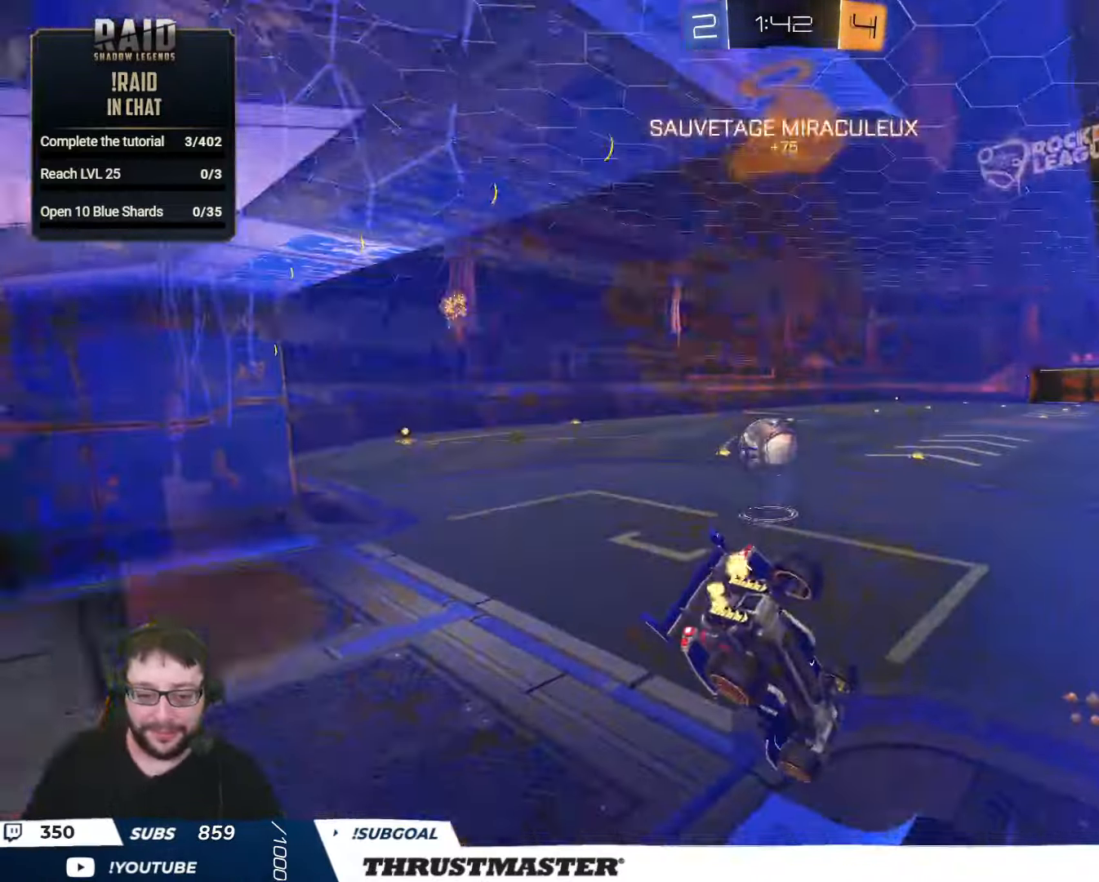
{"buttons": ["R2"], "left_stick": "center", "right_stick": "center", "events": [[150, "left_stick", "right"], [233, "left_stick", "center"]]}
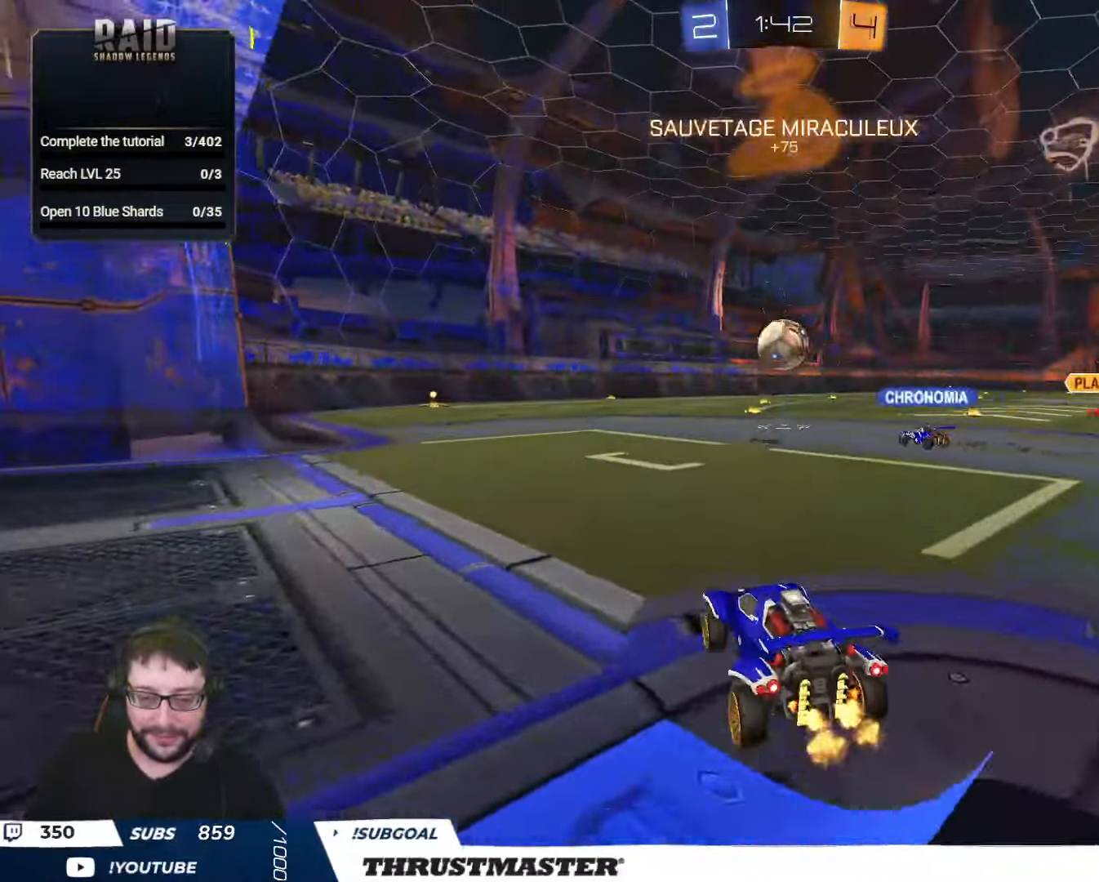
{"buttons": ["L2", "R2"], "left_stick": "left", "right_stick": "center", "events": [[100, "left_stick", "right"], [167, "A", "down"], [183, "B", "down"], [233, "L2", "down"], [233, "left_stick", "left"], [250, "A", "up"], [300, "A", "down"], [400, "A", "up"], [400, "B", "up"]]}
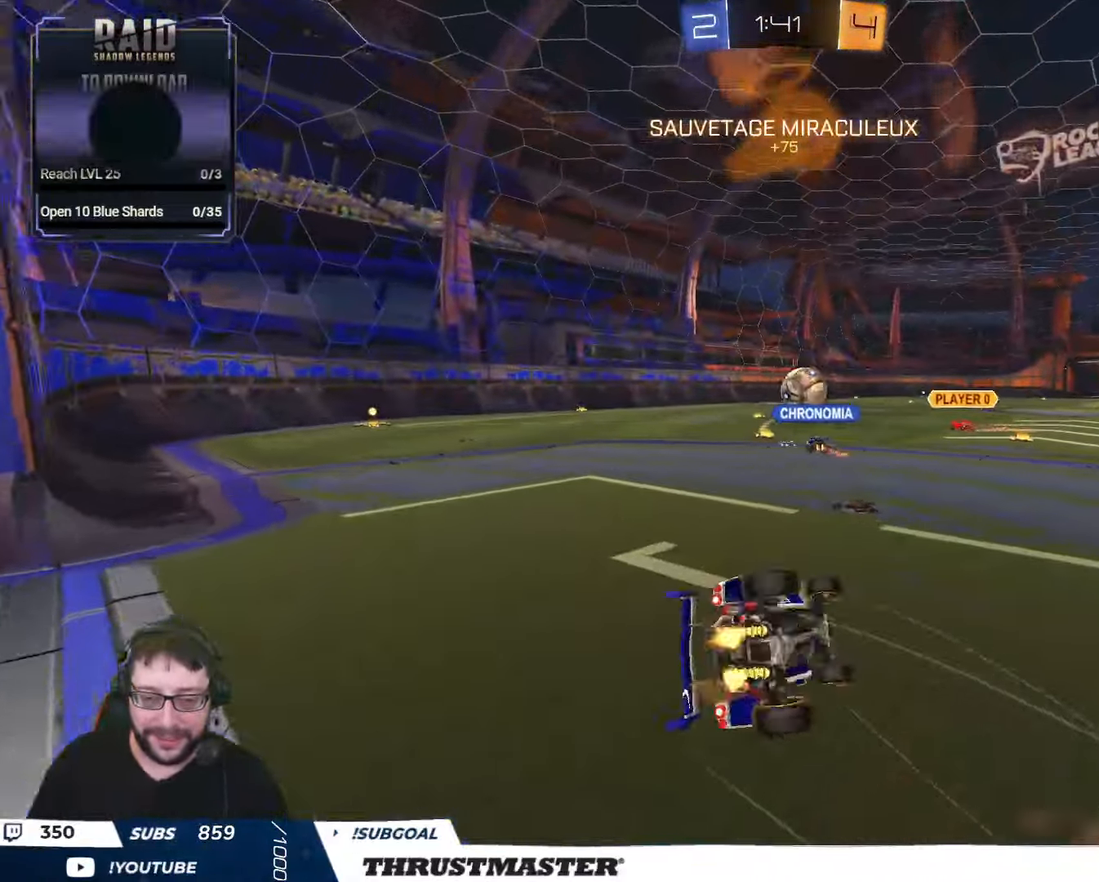
{"buttons": ["R2"], "left_stick": "left", "right_stick": "center", "events": [[17, "L2", "up"], [117, "Y", "down"], [183, "Y", "up"], [300, "Y", "down"], [350, "Y", "up"]]}
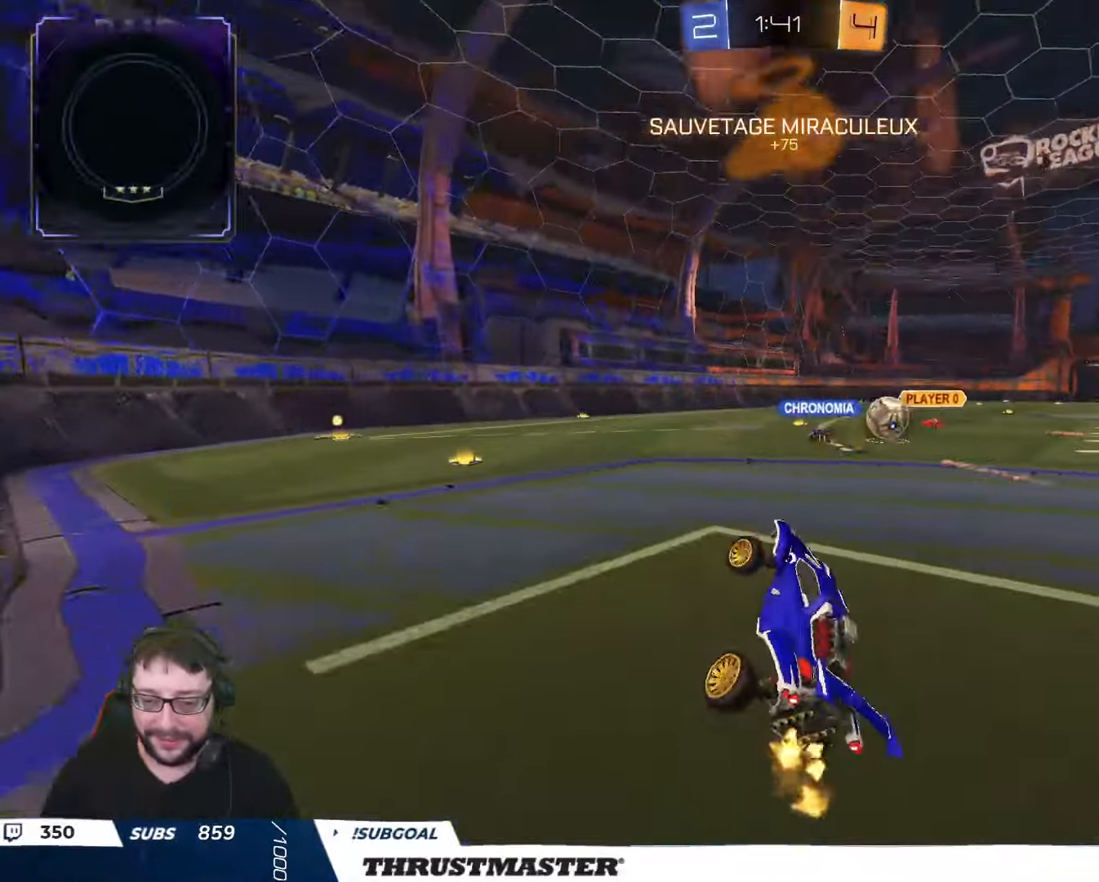
{"buttons": ["R2"], "left_stick": "center", "right_stick": "center", "events": [[150, "Y", "down"], [150, "left_stick", "center"], [217, "Y", "up"], [333, "Y", "down"], [417, "Y", "up"]]}
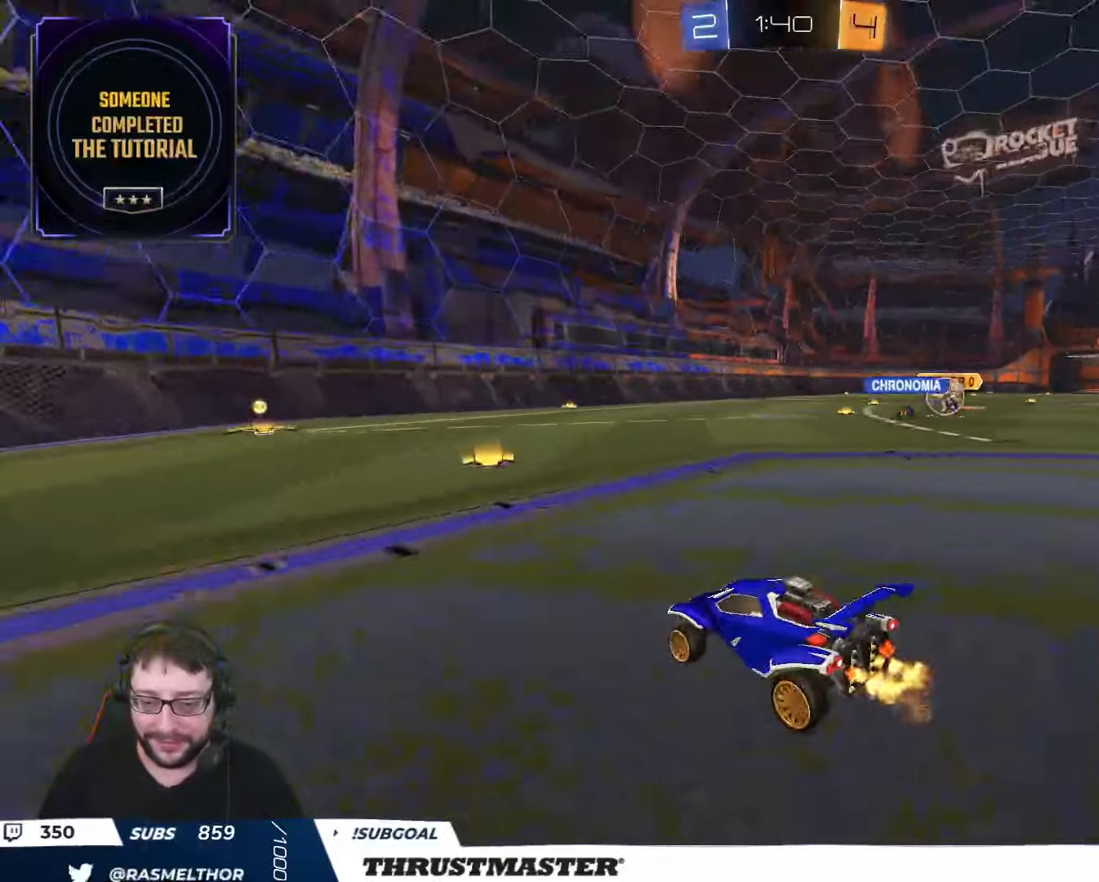
{"buttons": ["B", "Y", "R2"], "left_stick": "left", "right_stick": "center", "events": [[267, "left_stick", "right"], [384, "left_stick", "center"], [400, "B", "down"], [417, "Y", "down"], [484, "left_stick", "left"]]}
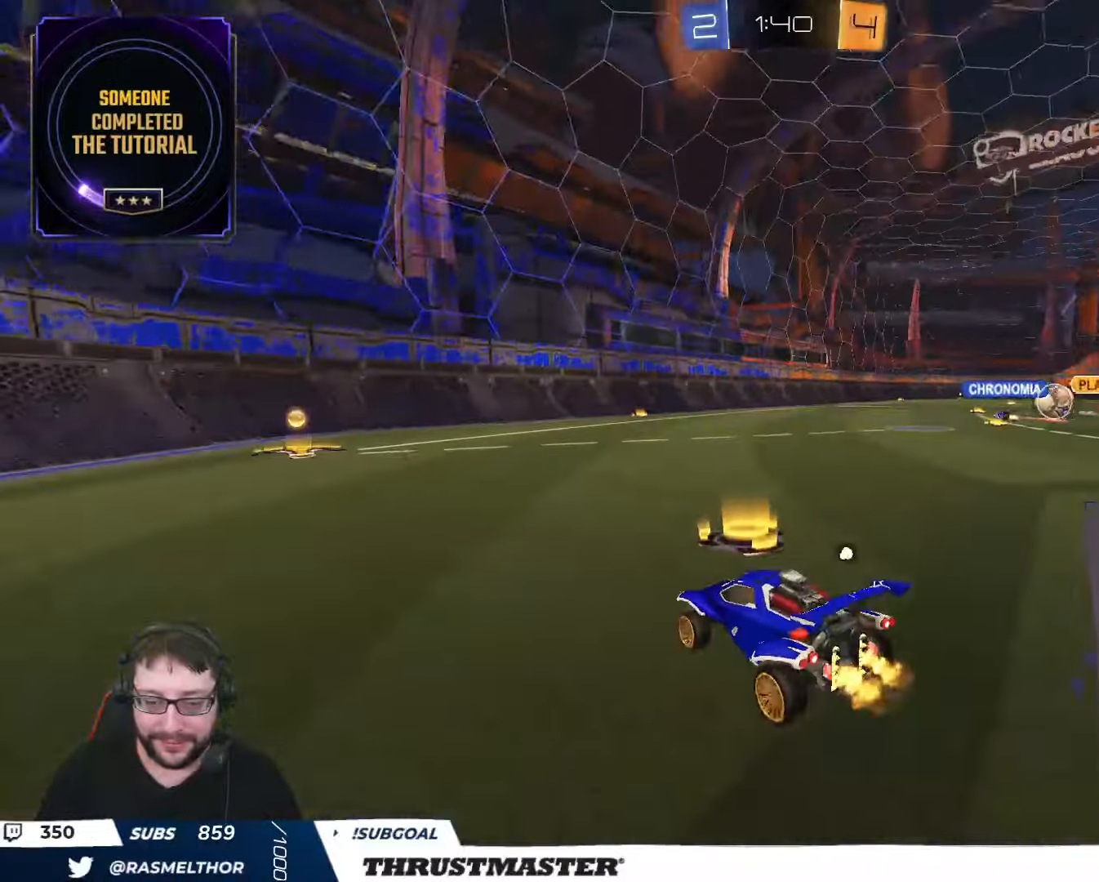
{"buttons": ["R2"], "left_stick": "center", "right_stick": "center", "events": [[67, "Y", "up"], [100, "left_stick", "center"], [234, "Y", "down"], [334, "left_stick", "left"], [417, "Y", "up"], [434, "B", "up"], [450, "left_stick", "center"]]}
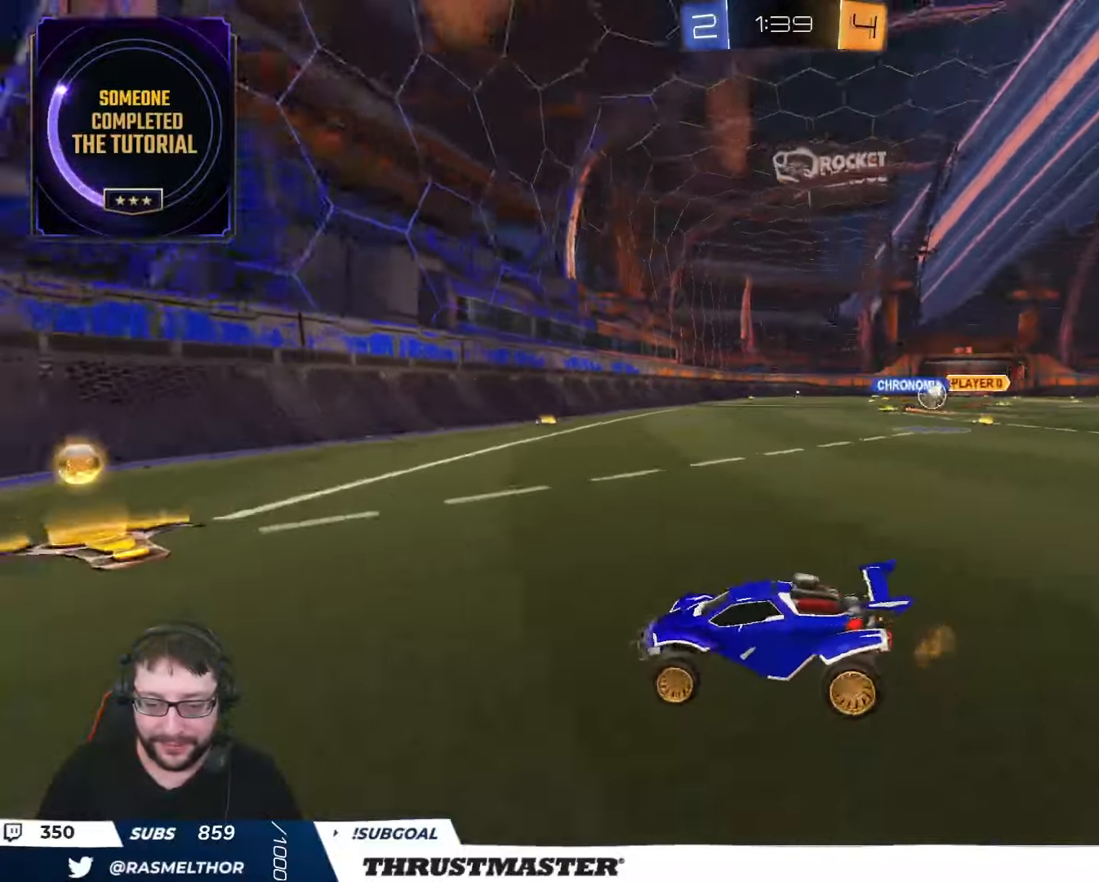
{"buttons": ["R2"], "left_stick": "right", "right_stick": "center", "events": [[50, "left_stick", "right"], [117, "L2", "down"], [217, "L2", "up"]]}
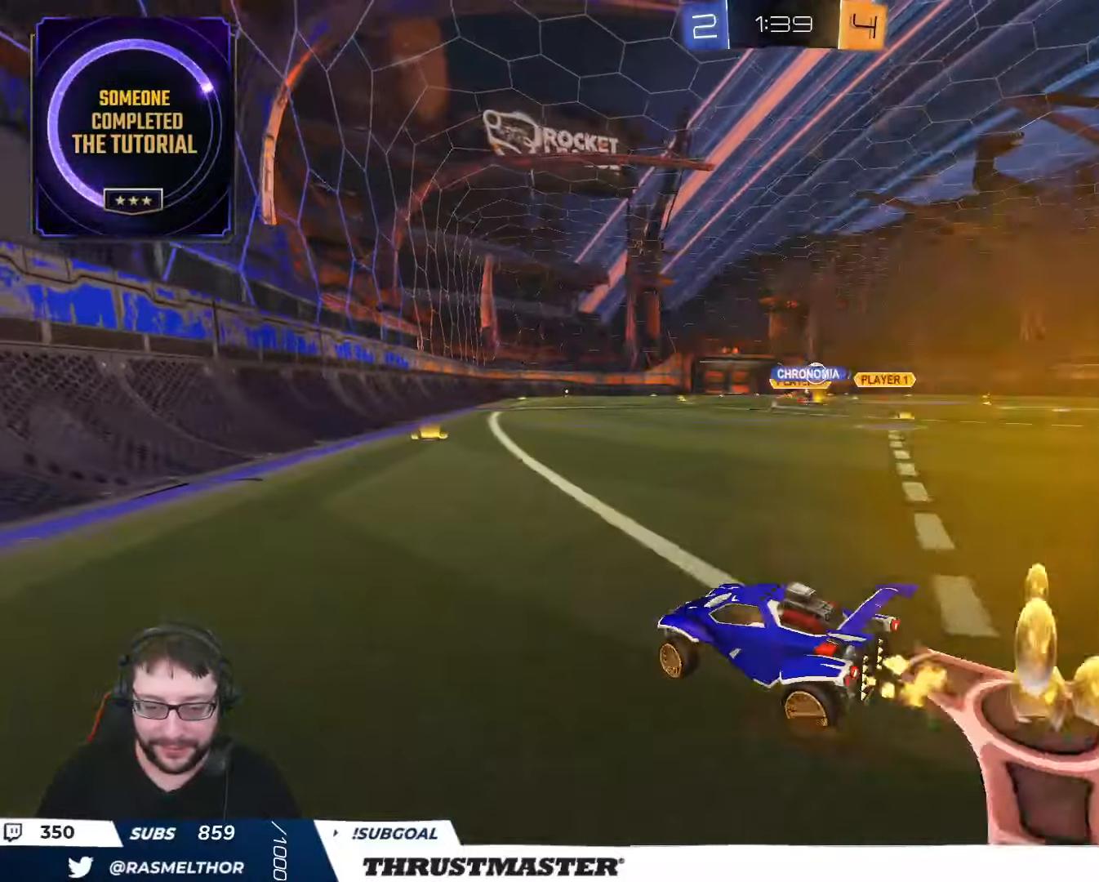
{"buttons": ["A", "B", "R2"], "left_stick": "down", "right_stick": "center", "events": [[484, "A", "down"], [484, "B", "down"], [500, "left_stick", "down"]]}
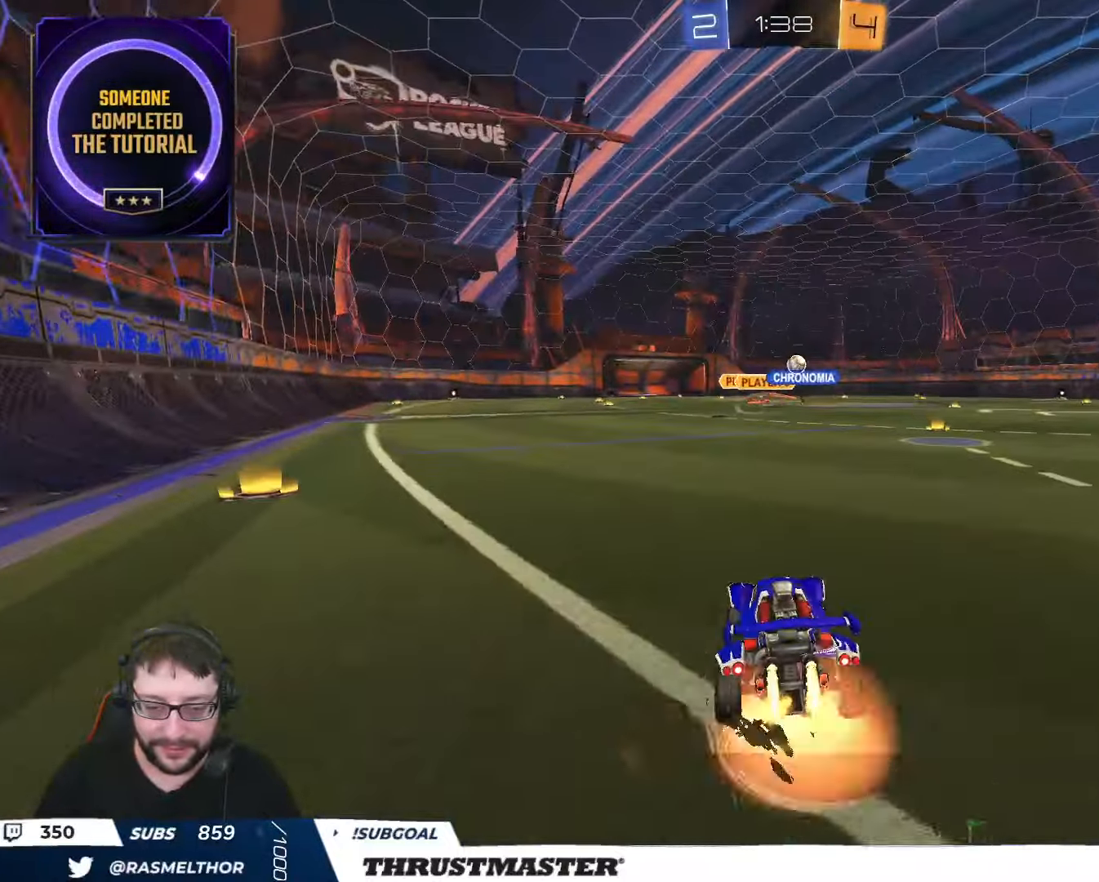
{"buttons": ["L2", "R2"], "left_stick": "down-right", "right_stick": "center", "events": [[34, "left_stick", "right"], [50, "L2", "down"], [67, "A", "up"], [100, "A", "down"], [150, "left_stick", "down"], [200, "A", "up"], [234, "Y", "down"], [284, "left_stick", "down-right"], [317, "Y", "up"], [384, "Y", "down"], [434, "B", "up"], [467, "Y", "up"]]}
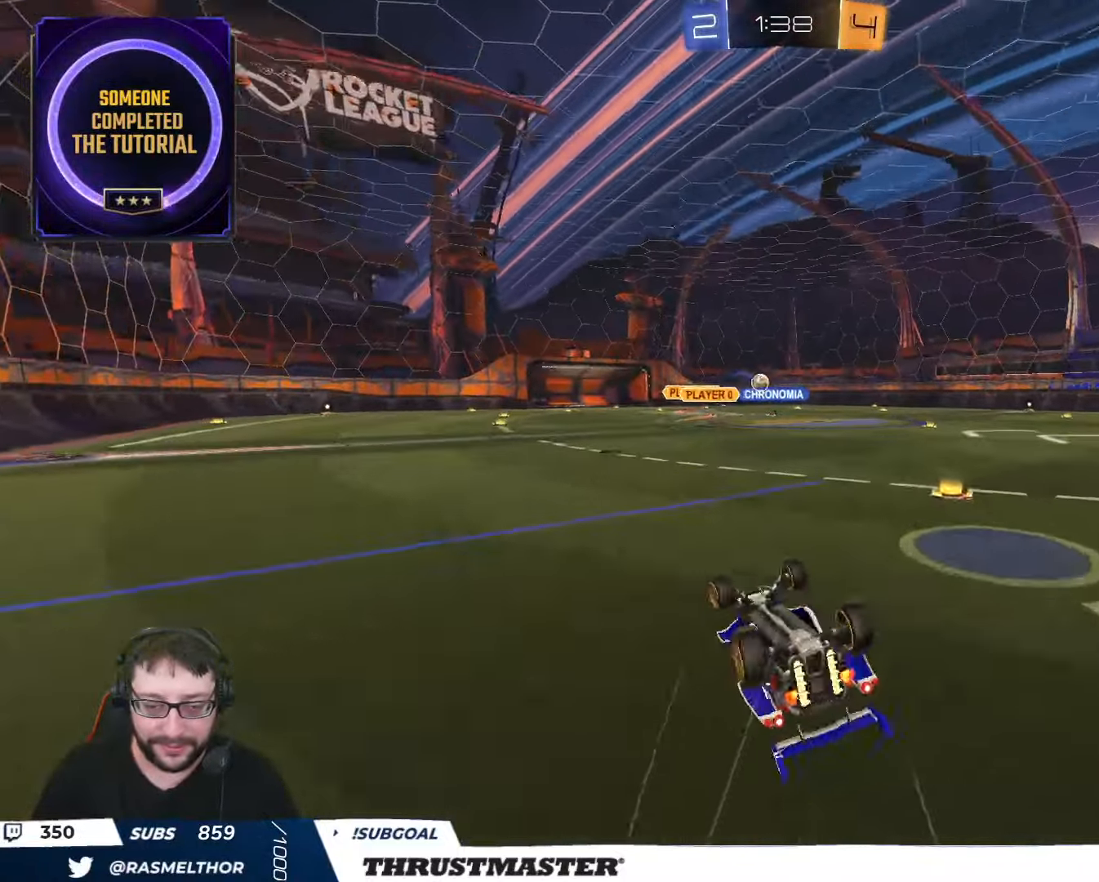
{"buttons": ["R2"], "left_stick": "right", "right_stick": "center", "events": [[150, "Y", "down"], [234, "Y", "up"], [334, "L2", "up"], [350, "left_stick", "center"], [500, "left_stick", "right"]]}
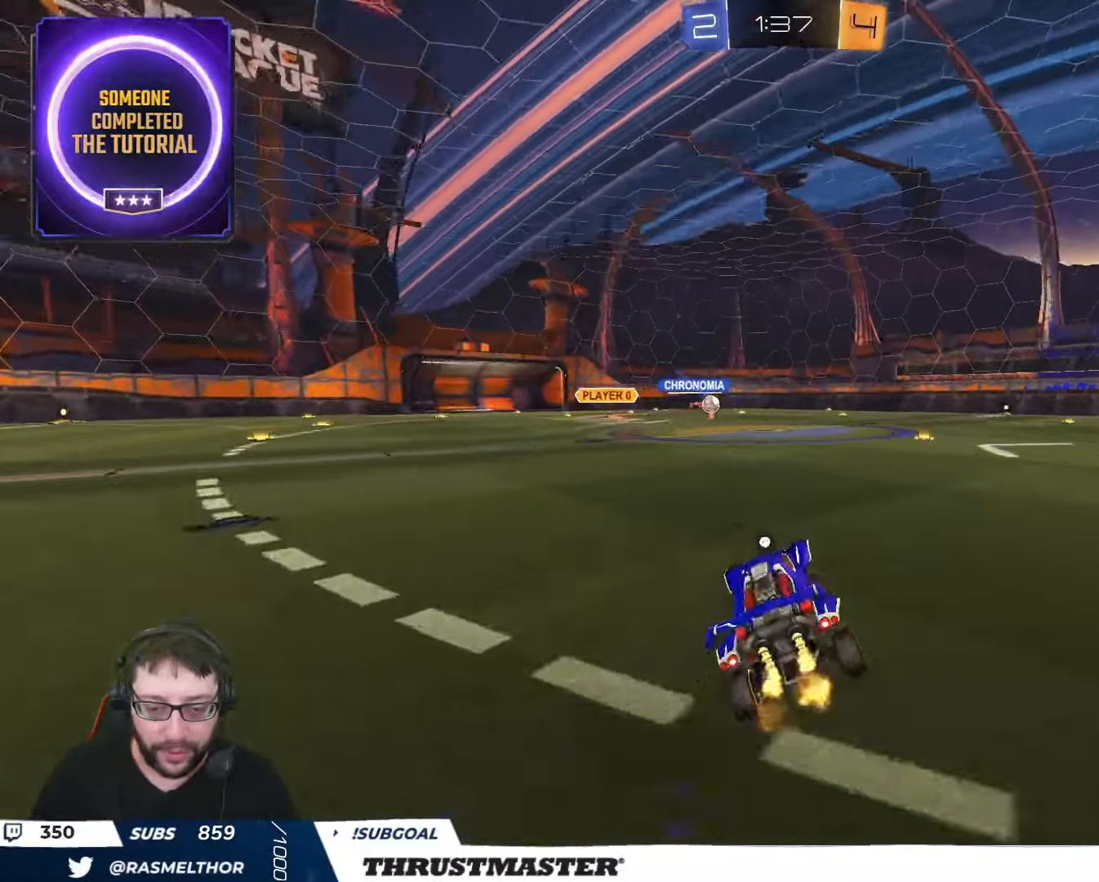
{"buttons": ["R2"], "left_stick": "center", "right_stick": "center", "events": [[50, "B", "down"], [50, "Y", "down"], [184, "Y", "up"], [250, "Y", "down"], [284, "B", "up"], [300, "Y", "up"], [317, "left_stick", "center"]]}
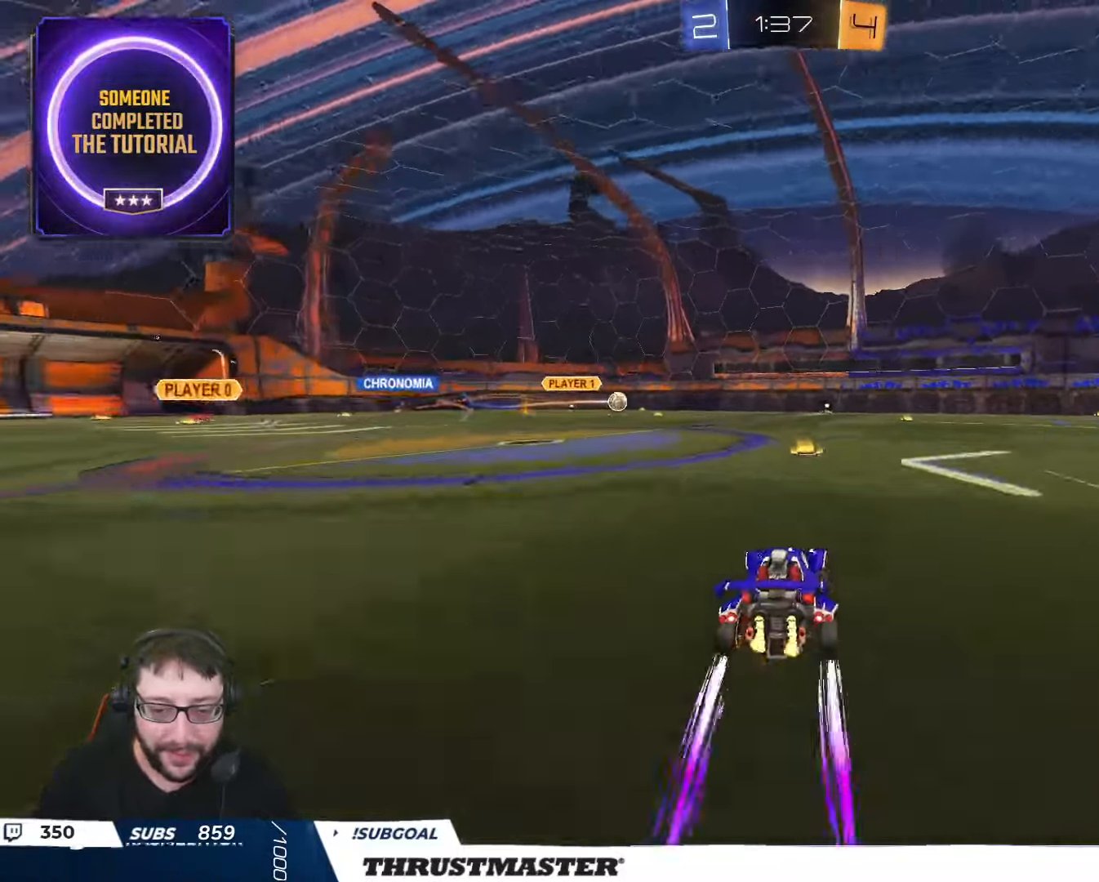
{"buttons": ["Y", "R2"], "left_stick": "right", "right_stick": "center", "events": [[17, "Y", "down"], [84, "Y", "up"], [150, "left_stick", "right"], [450, "Y", "down"]]}
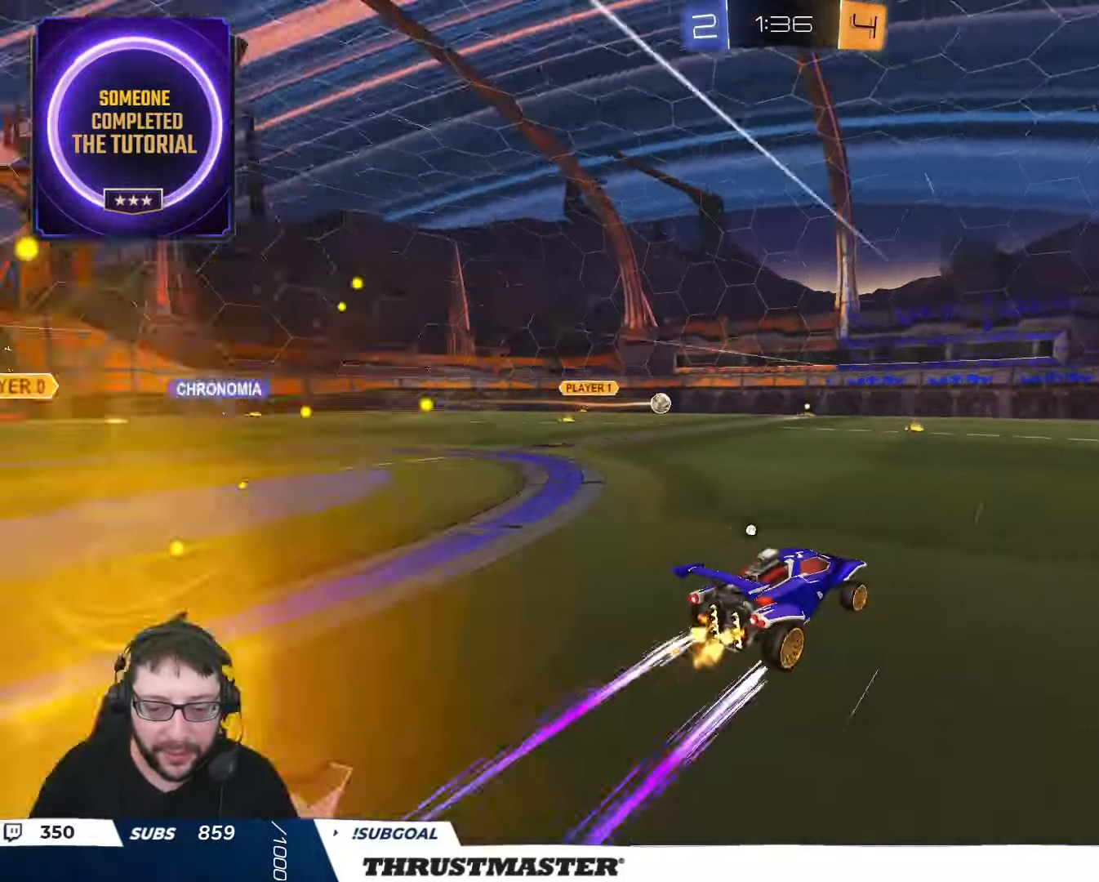
{"buttons": ["Y", "L2", "R2"], "left_stick": "up-right", "right_stick": "center", "events": [[34, "Y", "up"], [167, "left_stick", "left"], [217, "A", "down"], [267, "L2", "down"], [284, "A", "up"], [284, "left_stick", "up-right"], [350, "A", "down"], [400, "A", "up"], [467, "Y", "down"]]}
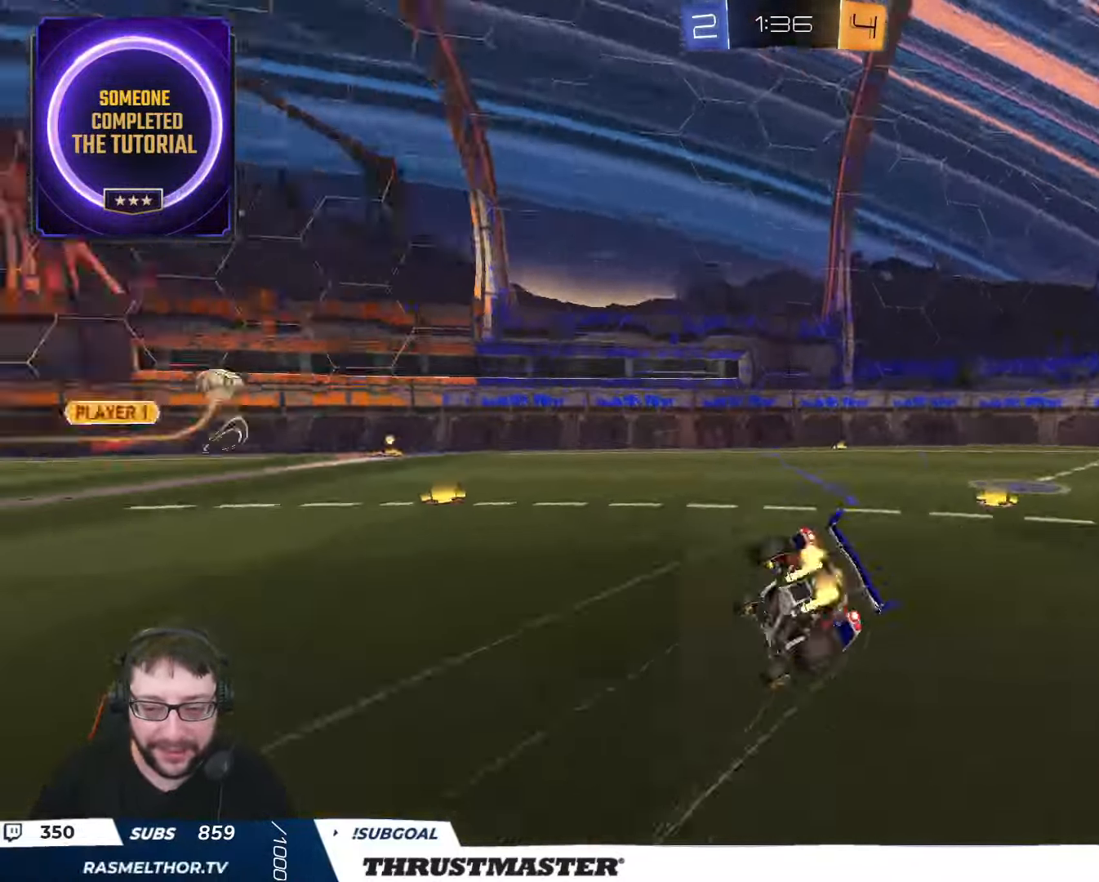
{"buttons": [], "left_stick": "center", "right_stick": "center", "events": [[34, "Y", "up"], [50, "left_stick", "right"], [84, "R2", "up"], [334, "L2", "up"], [367, "Y", "down"], [450, "Y", "up"], [500, "left_stick", "center"]]}
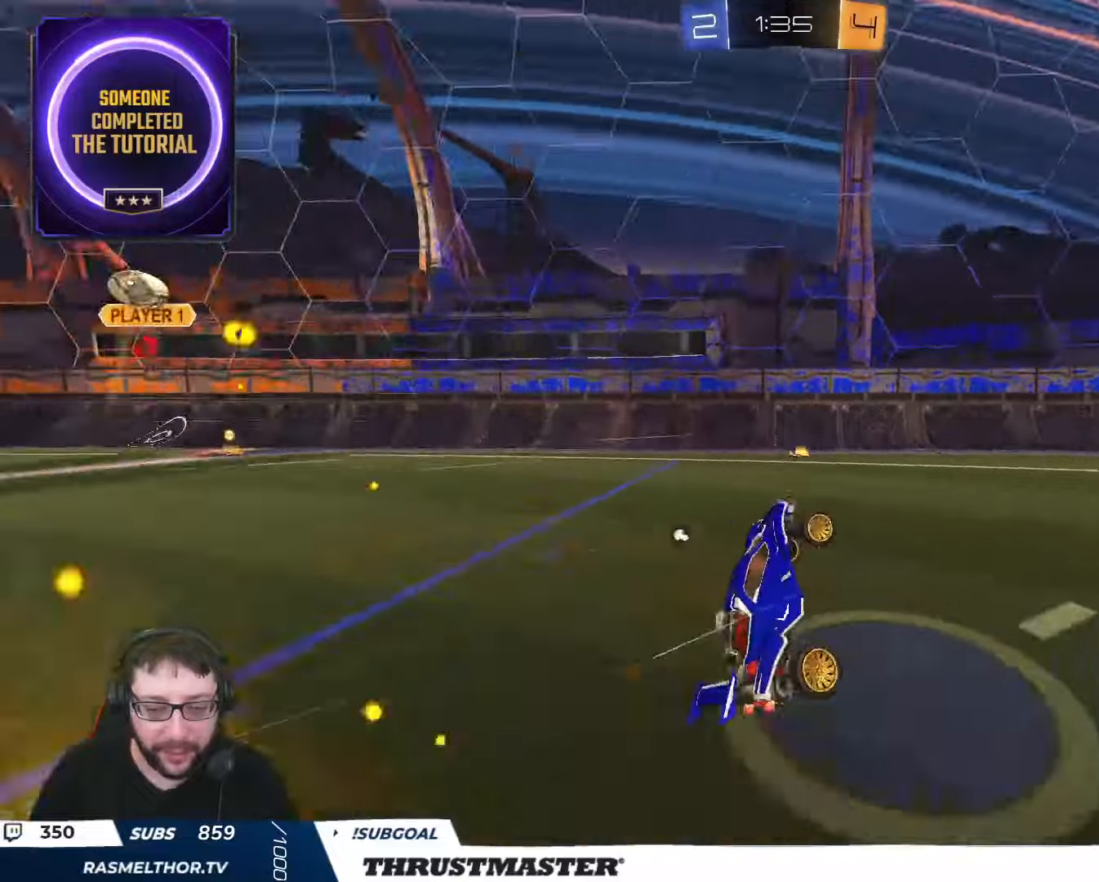
{"buttons": ["R2"], "left_stick": "center", "right_stick": "center", "events": [[33, "Y", "down"], [83, "Y", "up"], [383, "R2", "down"]]}
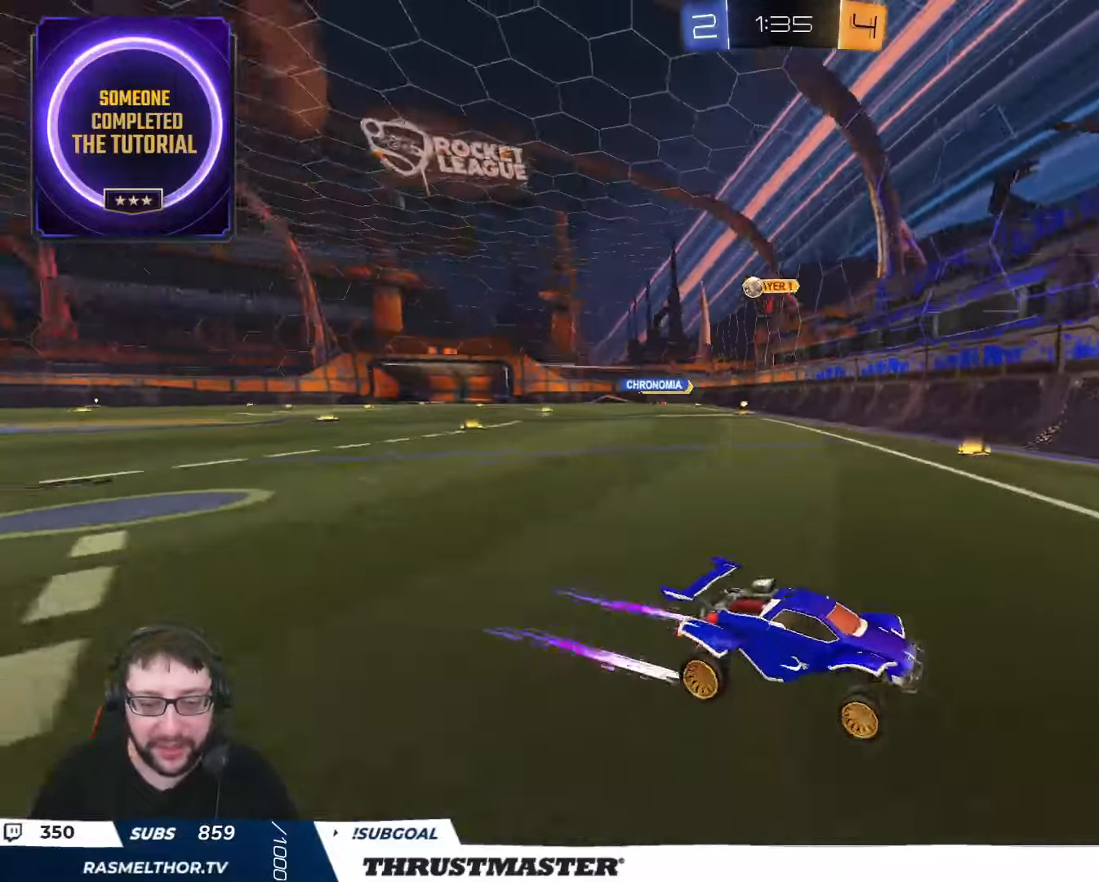
{"buttons": [], "left_stick": "right", "right_stick": "center", "events": [[100, "left_stick", "right"], [266, "L2", "down"], [383, "L2", "up"], [450, "R2", "up"]]}
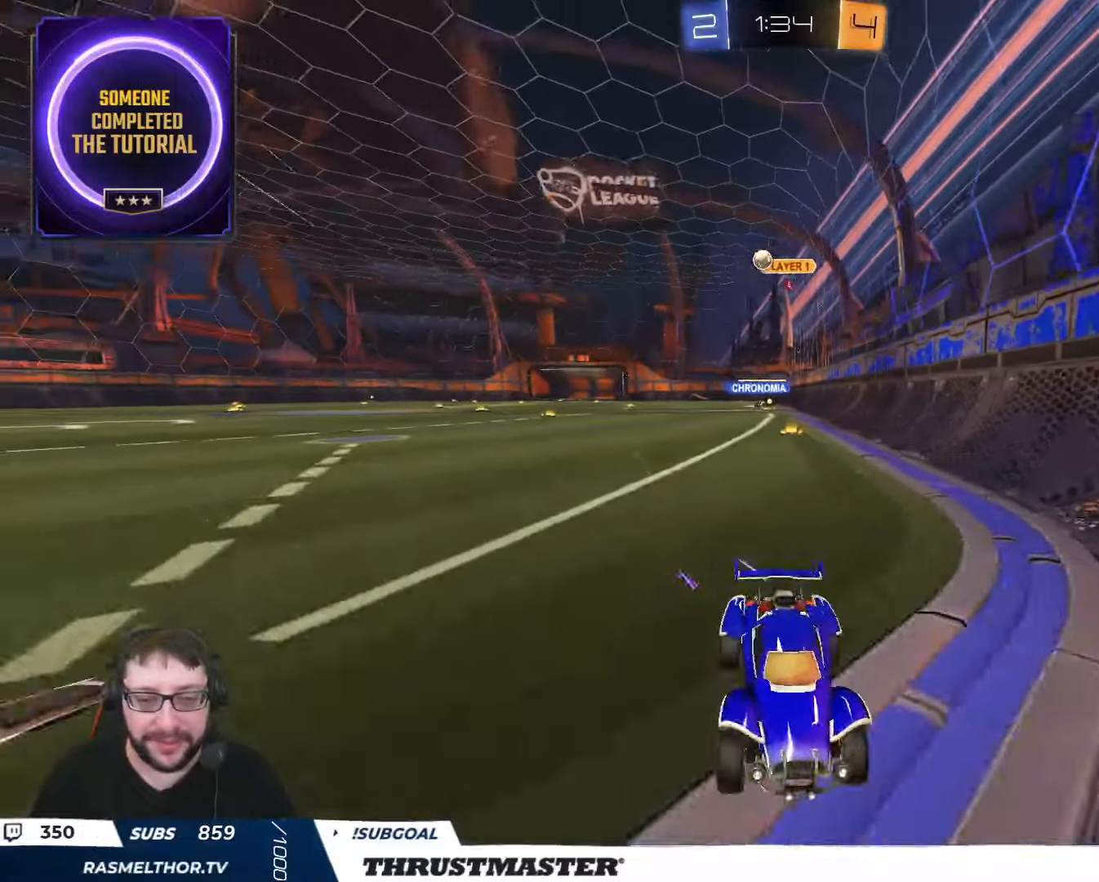
{"buttons": [], "left_stick": "down-right", "right_stick": "center", "events": [[116, "R2", "down"], [483, "R2", "up"], [483, "left_stick", "down-right"]]}
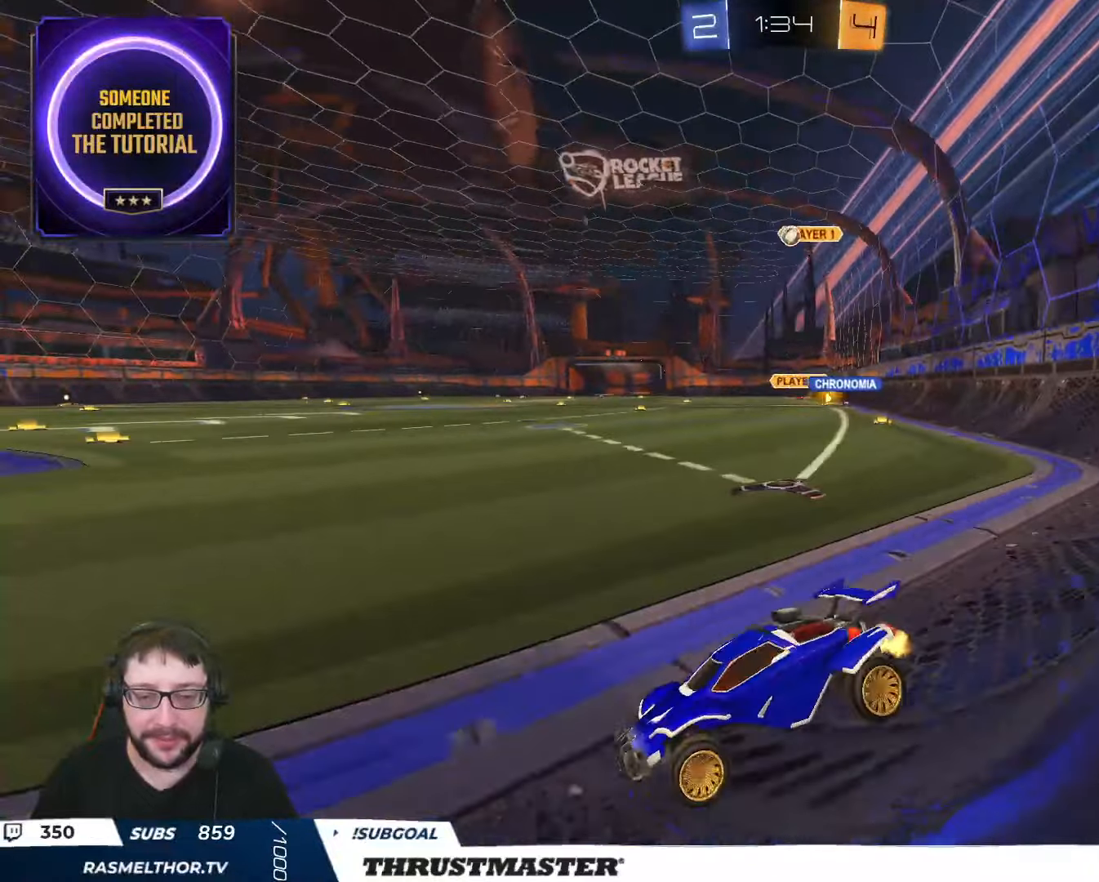
{"buttons": ["R2"], "left_stick": "right", "right_stick": "center", "events": [[66, "left_stick", "right"], [366, "R2", "down"]]}
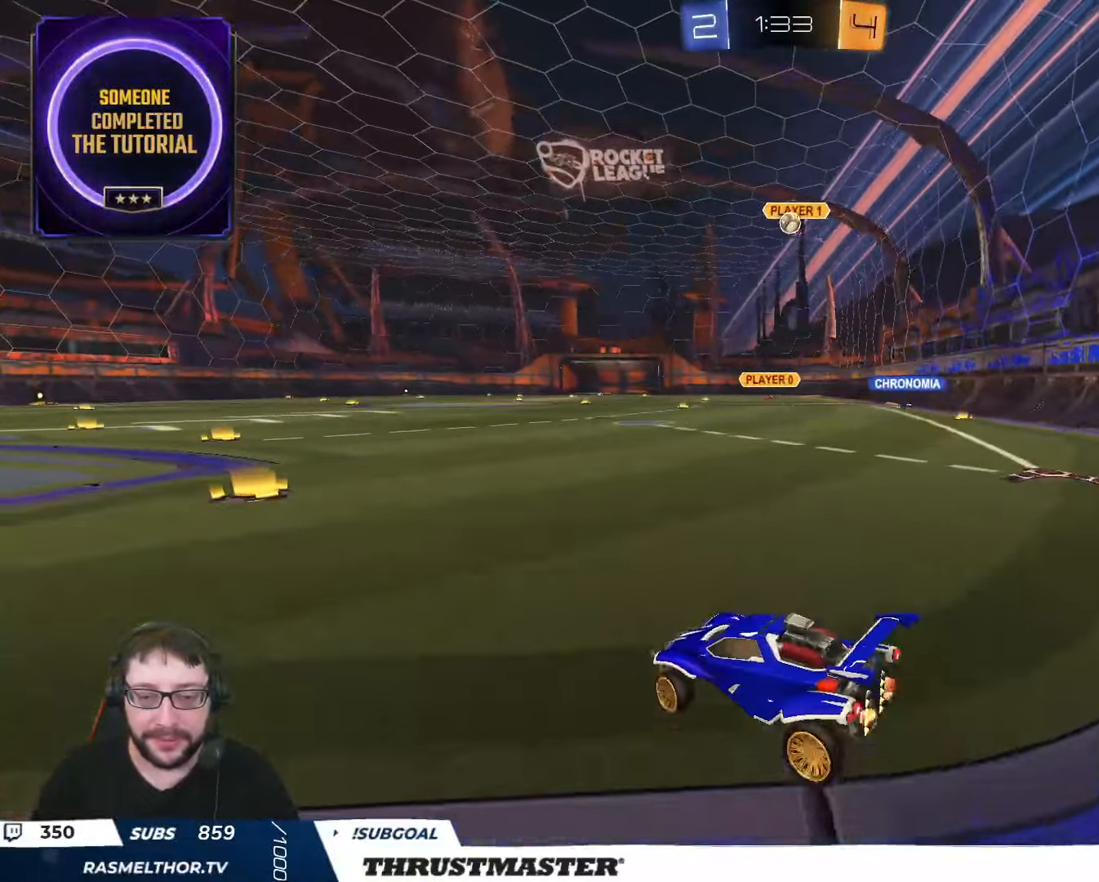
{"buttons": ["R2"], "left_stick": "up-right", "right_stick": "center", "events": [[33, "B", "down"], [100, "left_stick", "center"], [183, "B", "up"], [216, "left_stick", "left"], [266, "R2", "up"], [266, "left_stick", "down-left"], [383, "R2", "down"], [416, "left_stick", "up-right"]]}
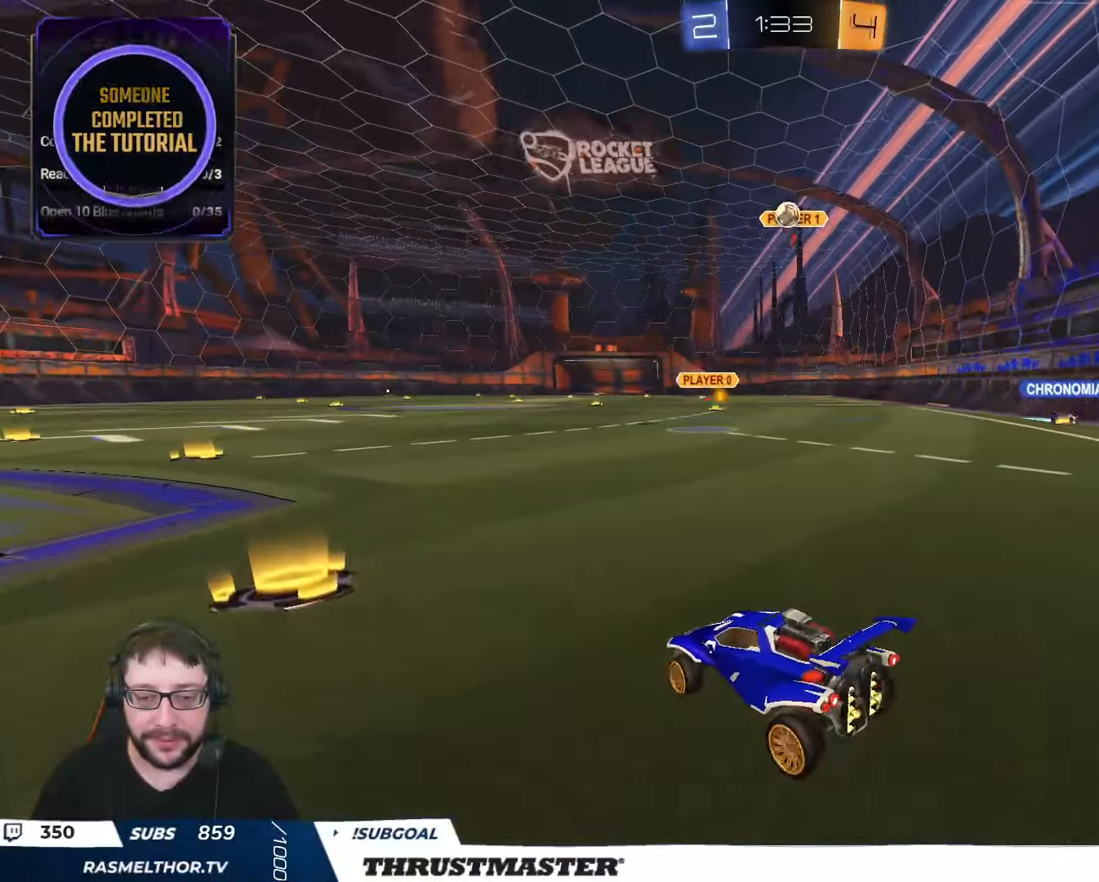
{"buttons": [], "left_stick": "up-left", "right_stick": "center", "events": [[50, "left_stick", "down-left"], [83, "R2", "up"], [250, "R2", "down"], [283, "left_stick", "up-left"], [483, "R2", "up"]]}
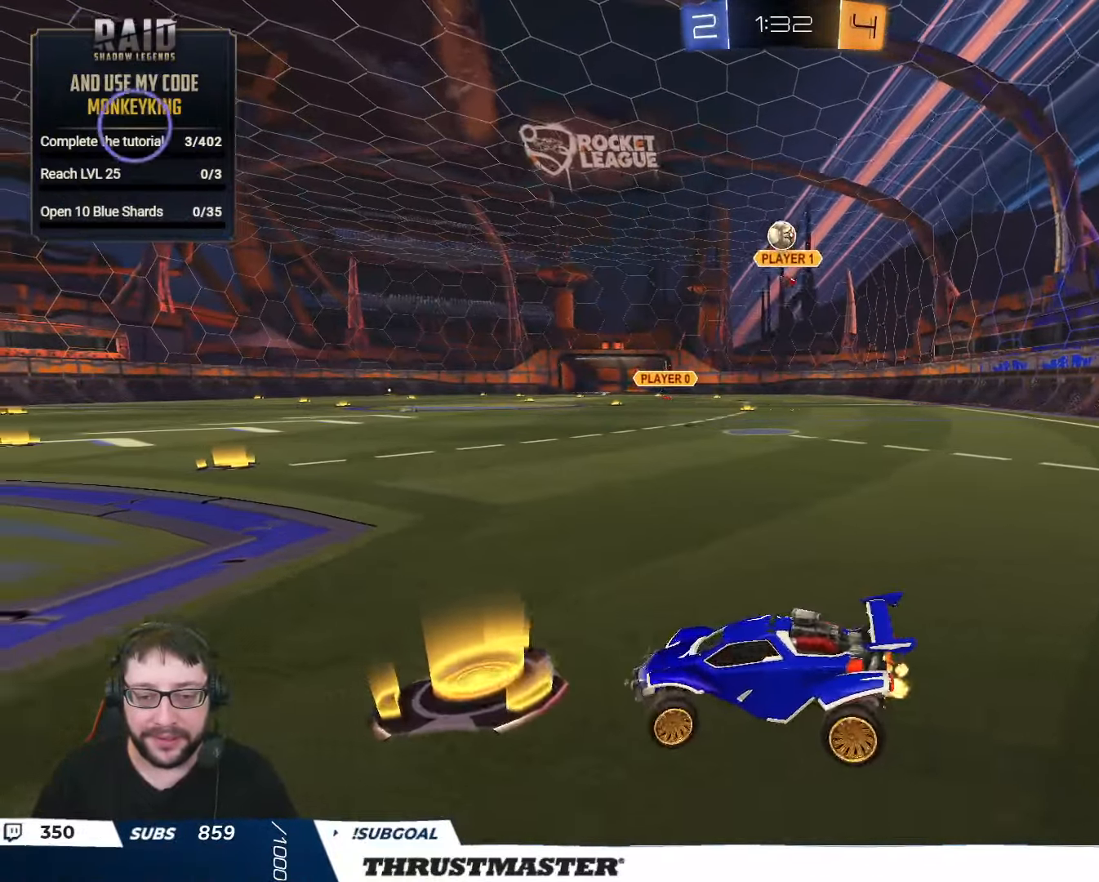
{"buttons": ["R2"], "left_stick": "up-right", "right_stick": "center", "events": [[100, "R2", "down"], [216, "left_stick", "center"], [350, "R2", "up"], [366, "left_stick", "up-right"], [416, "R2", "down"]]}
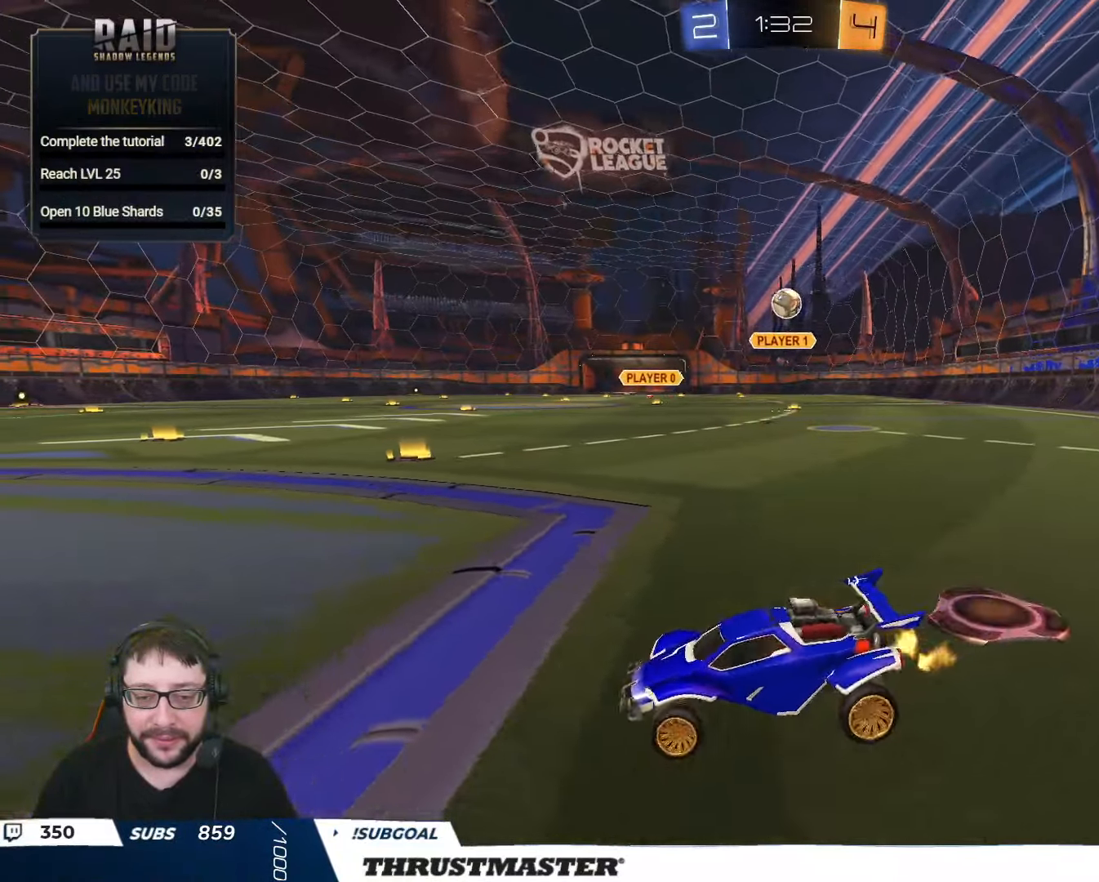
{"buttons": [], "left_stick": "up-right", "right_stick": "center", "events": [[83, "B", "down"], [383, "B", "up"], [466, "R2", "up"]]}
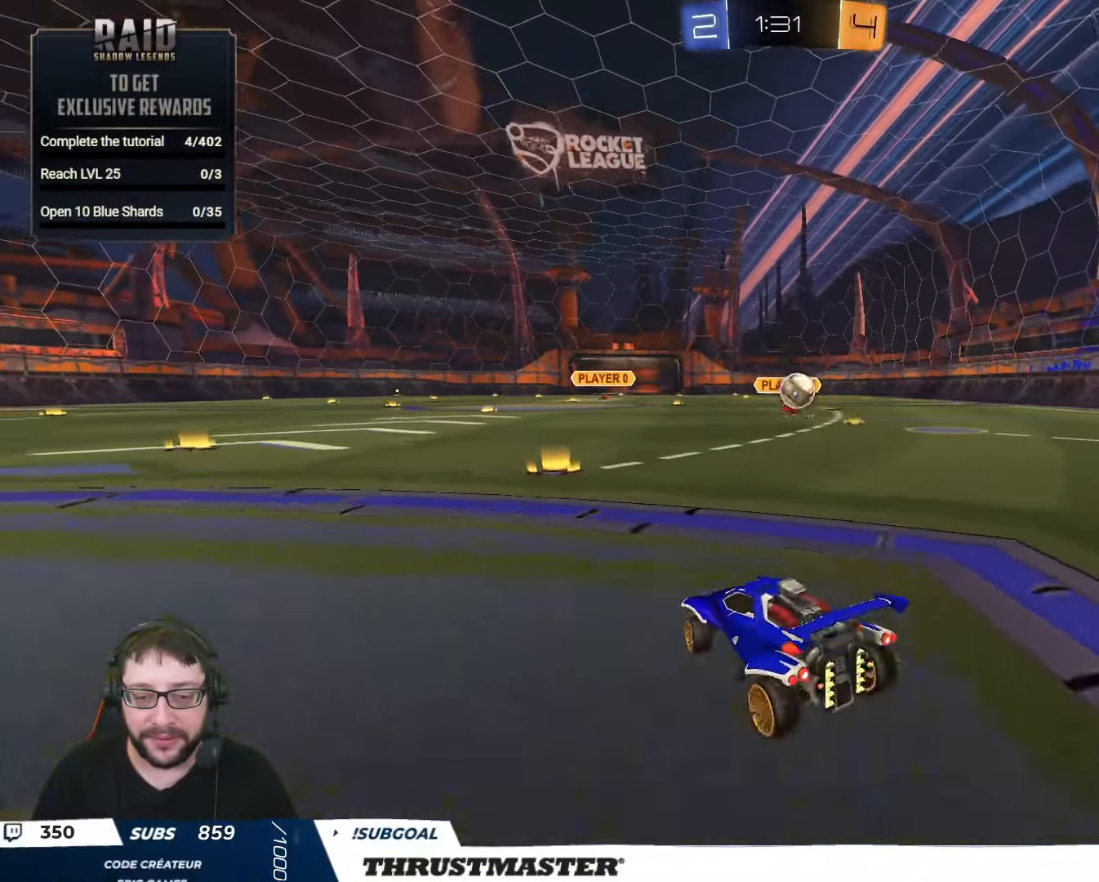
{"buttons": ["B", "R2"], "left_stick": "center", "right_stick": "center", "events": [[33, "left_stick", "right"], [233, "R2", "down"], [283, "B", "down"], [350, "left_stick", "center"]]}
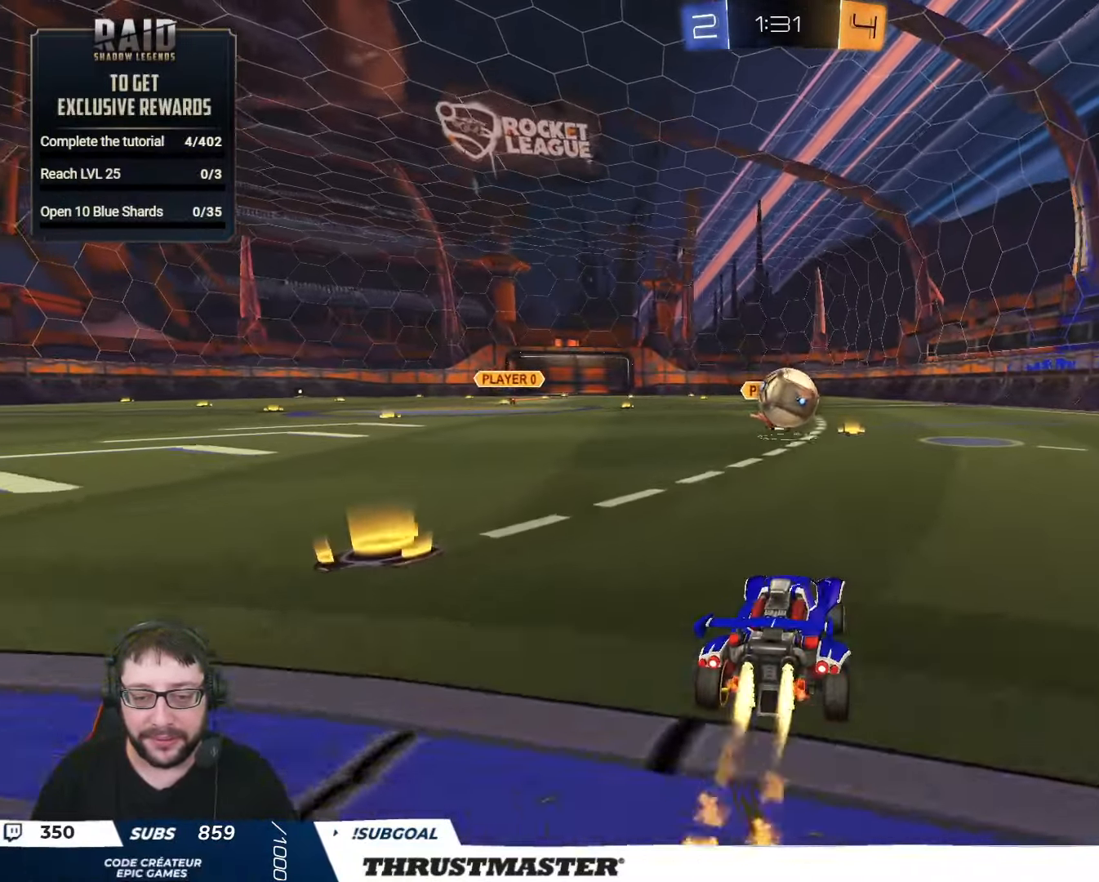
{"buttons": ["A", "B", "L2", "R2"], "left_stick": "up-left", "right_stick": "center", "events": [[250, "A", "down"], [250, "left_stick", "down"], [350, "A", "up"], [366, "L2", "down"], [366, "left_stick", "up-left"], [383, "B", "up"], [433, "B", "down"], [450, "A", "down"]]}
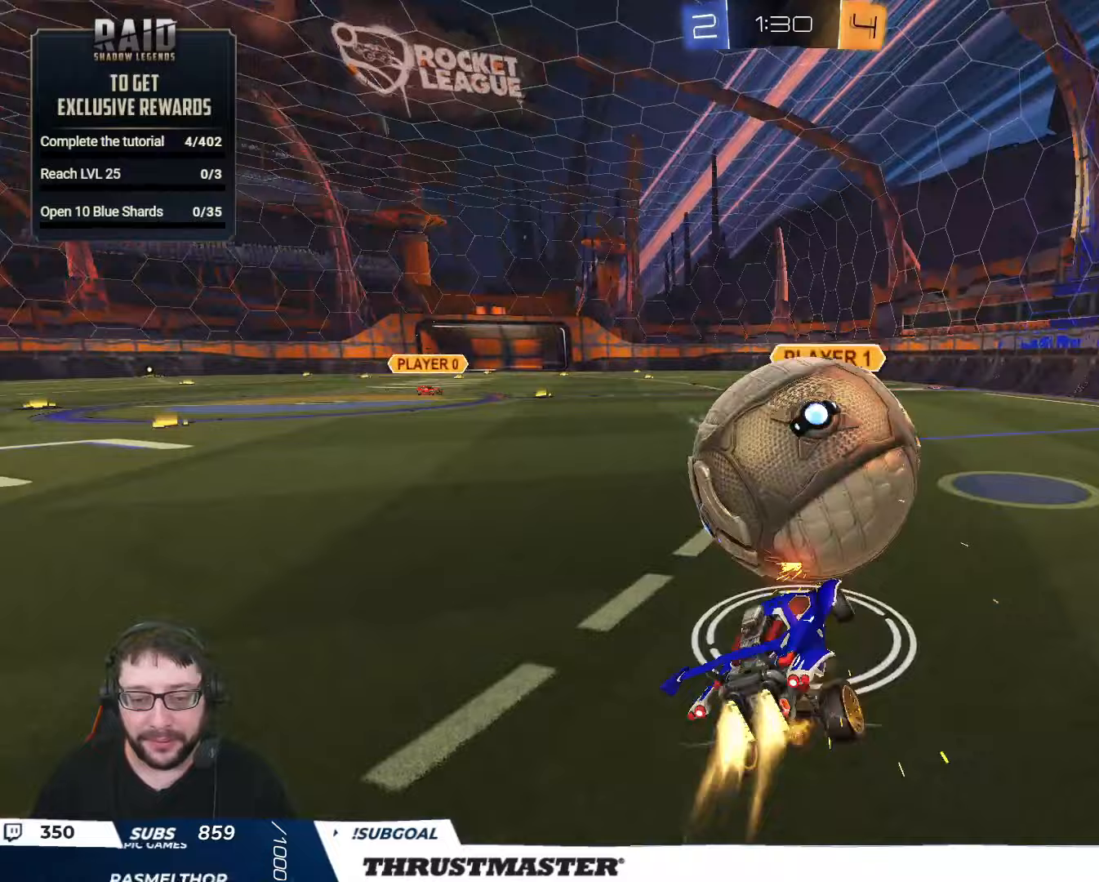
{"buttons": ["Y", "L2", "R2"], "left_stick": "down-left", "right_stick": "center", "events": [[50, "left_stick", "right"], [67, "A", "up"], [100, "left_stick", "down"], [133, "L2", "up"], [183, "L2", "down"], [183, "Y", "down"], [267, "left_stick", "down-left"], [300, "B", "up"], [333, "Y", "up"], [483, "Y", "down"]]}
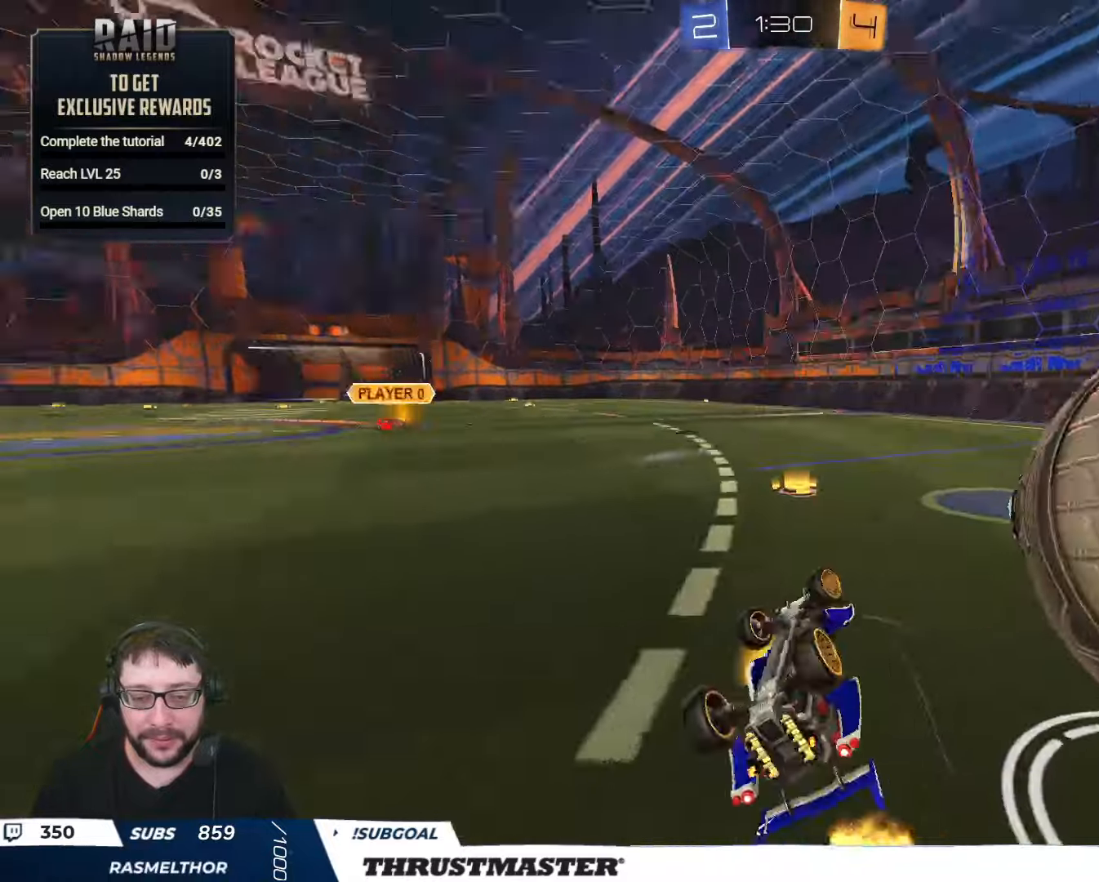
{"buttons": ["R2"], "left_stick": "up-left", "right_stick": "center", "events": [[50, "Y", "up"], [100, "left_stick", "left"], [267, "left_stick", "up-left"], [283, "L2", "up"]]}
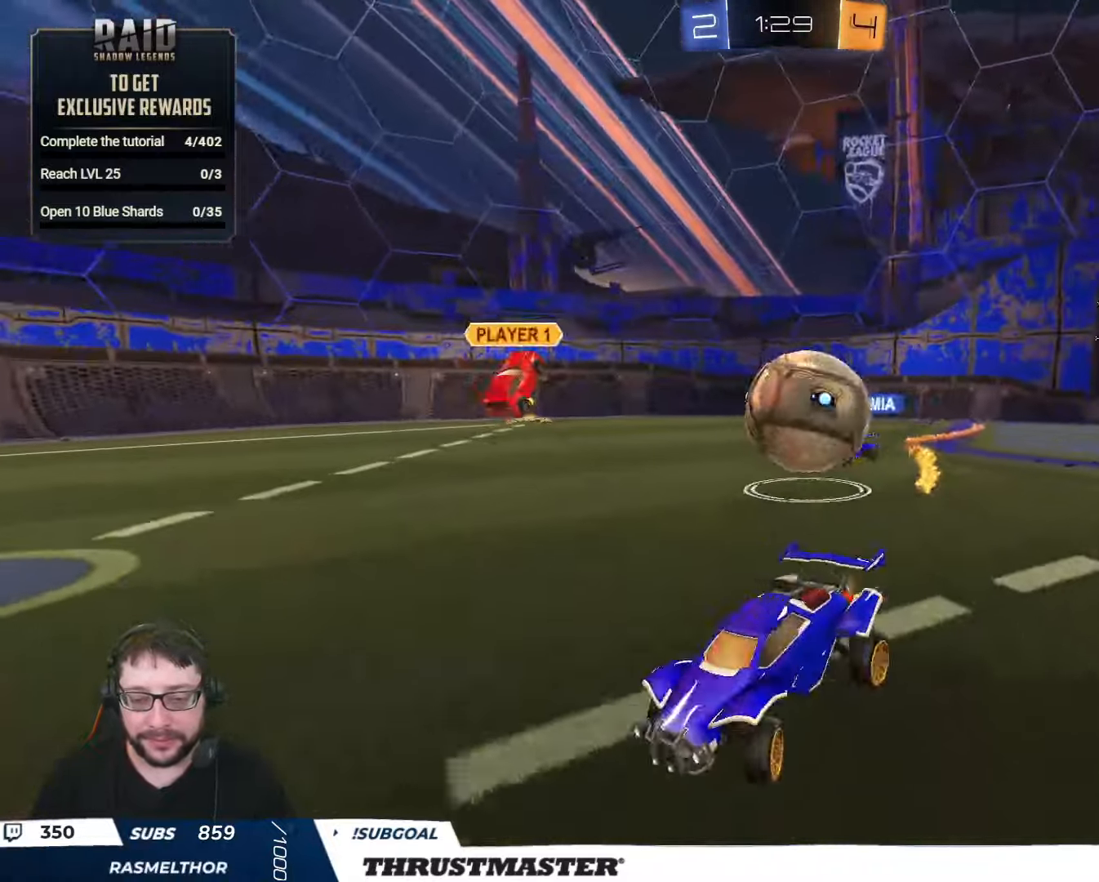
{"buttons": ["B", "R2"], "left_stick": "right", "right_stick": "center", "events": [[317, "left_stick", "center"], [467, "left_stick", "right"], [483, "B", "down"]]}